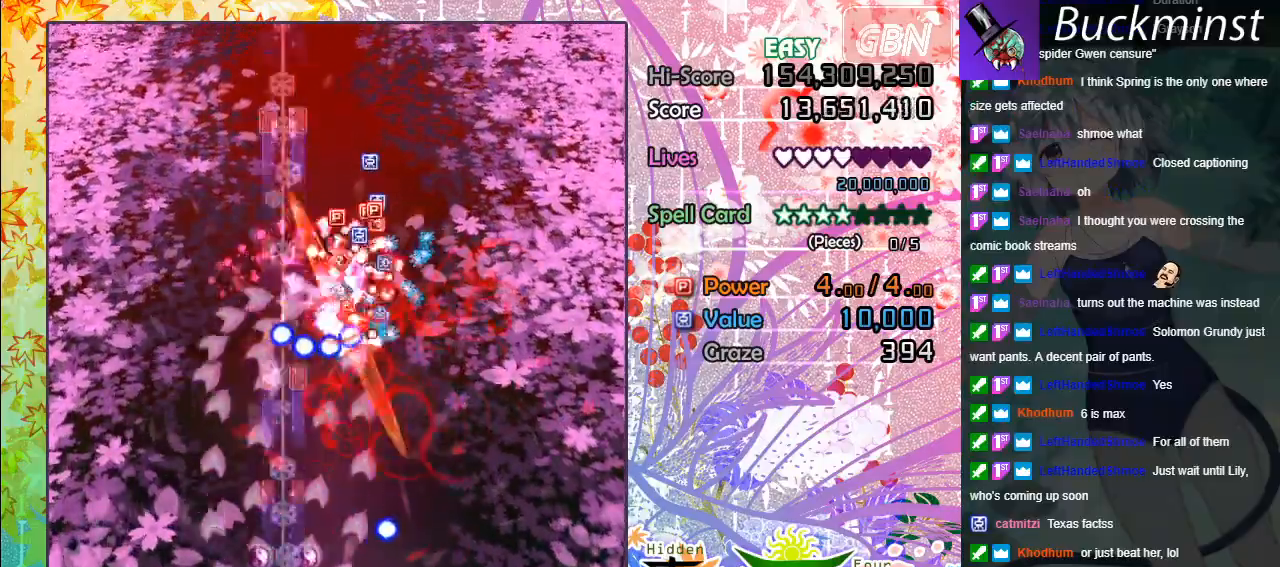
Gameplay with a controller (Xbox layout); each line is a JSON object with the inputs held at the frame after it. "events" lists button and stick changes between this image and that frame as [ms after this image, input, new state], when the widget could be followed in between. Not read: right_stick.
{"buttons": ["A"], "left_stick": "down-right", "events": [[367, "left_stick", "down-right"]]}
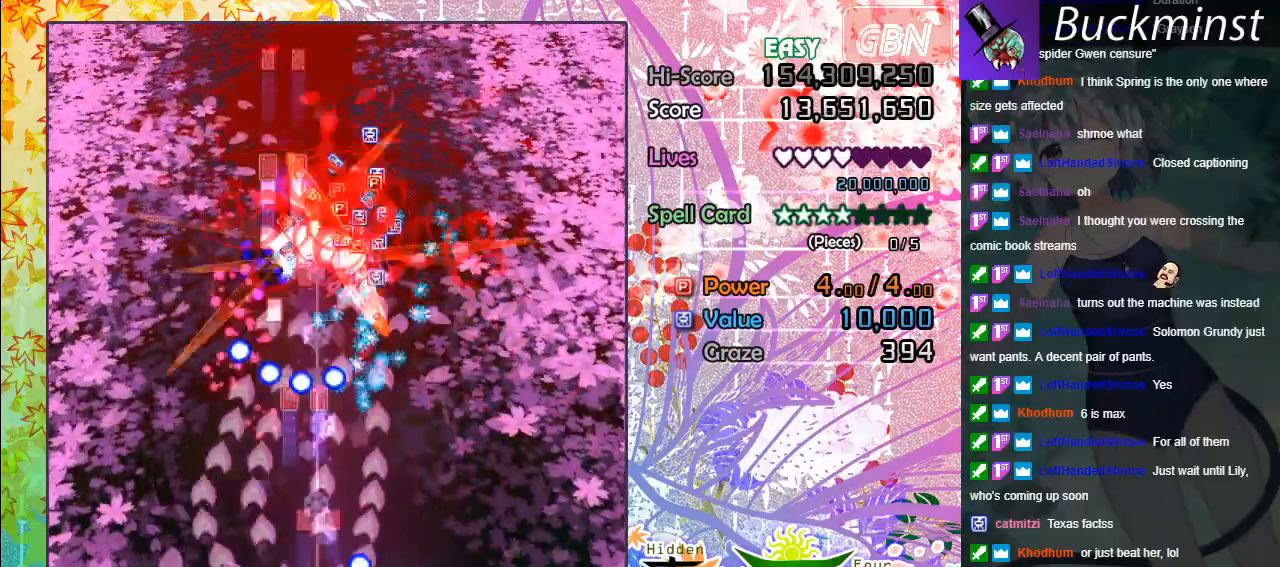
{"buttons": ["A"], "left_stick": "up-left", "events": [[150, "left_stick", "right"], [333, "left_stick", "up"], [500, "left_stick", "up-left"]]}
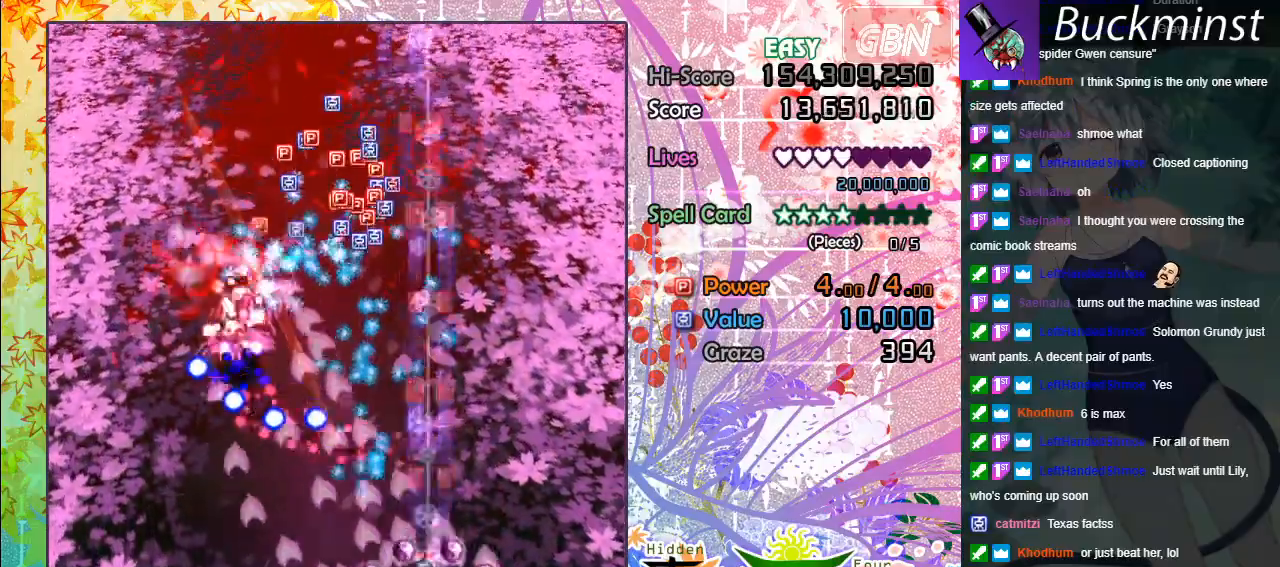
{"buttons": ["A"], "left_stick": "down", "events": [[217, "left_stick", "center"], [500, "left_stick", "down"]]}
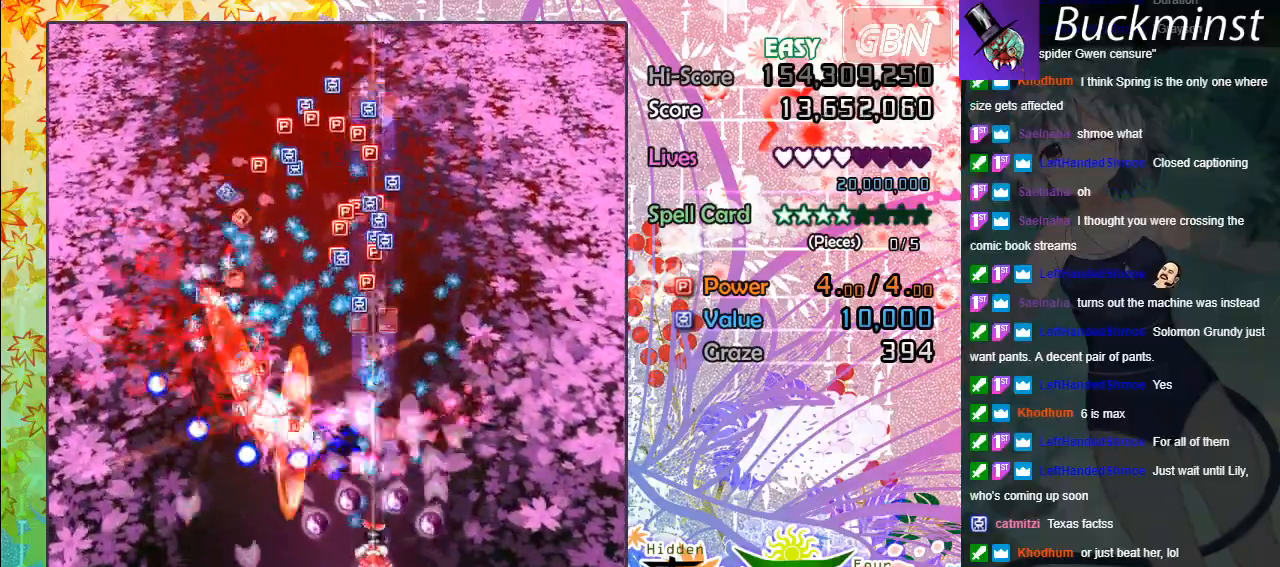
{"buttons": ["A"], "left_stick": "center", "events": [[233, "left_stick", "left"], [367, "left_stick", "center"]]}
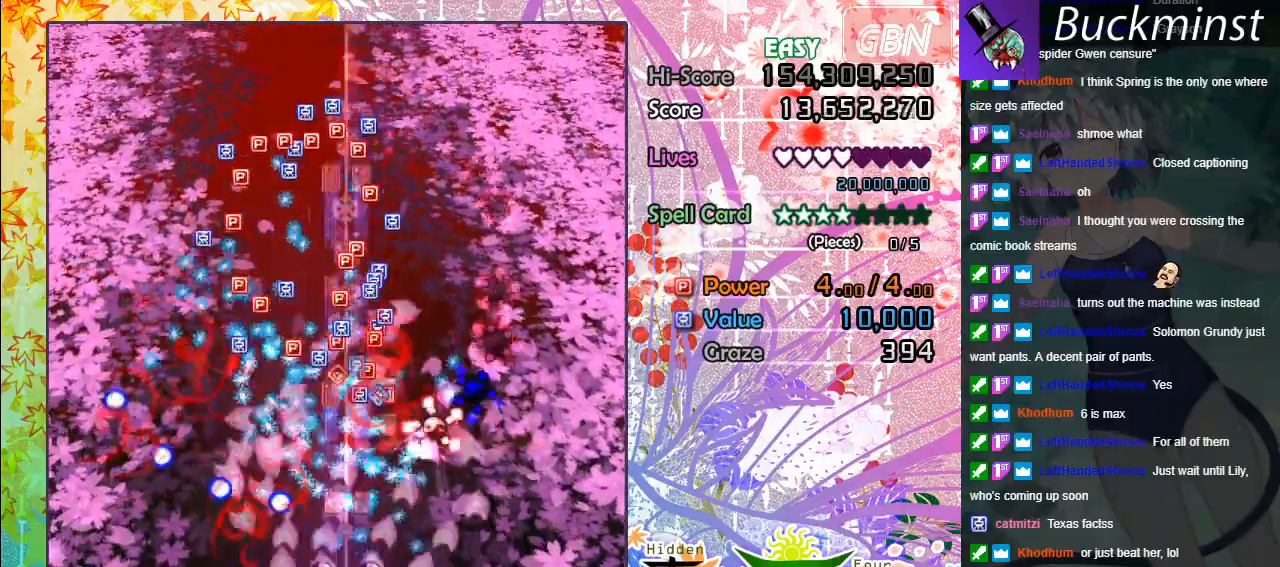
{"buttons": ["A"], "left_stick": "center", "events": [[133, "left_stick", "down"], [333, "left_stick", "center"]]}
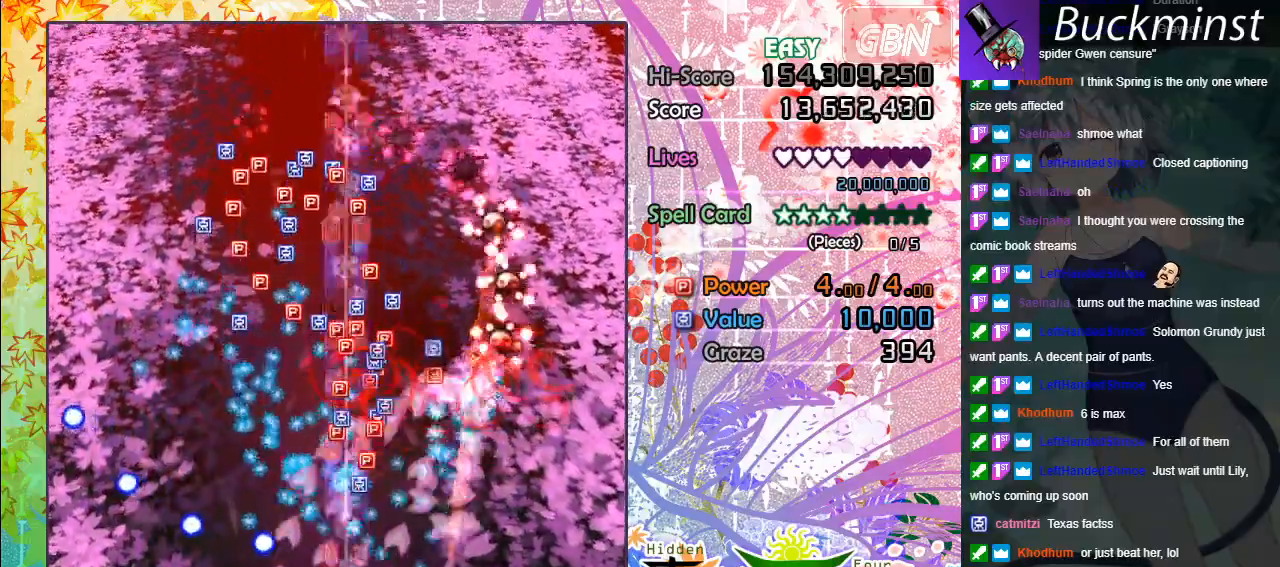
{"buttons": ["A"], "left_stick": "right", "events": [[117, "left_stick", "right"]]}
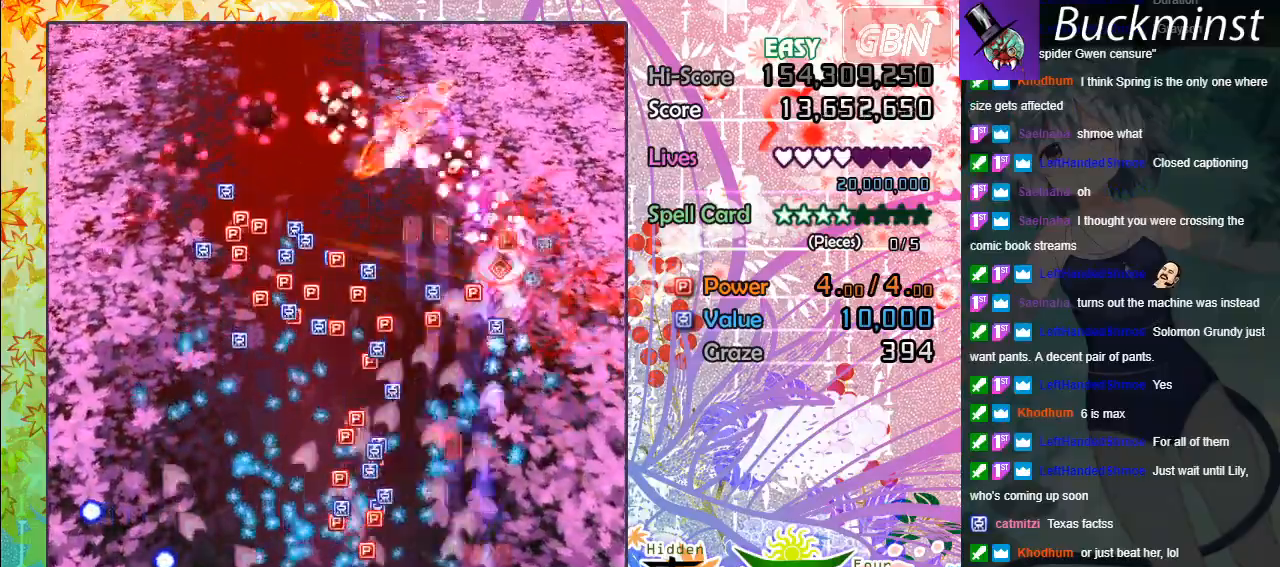
{"buttons": ["A"], "left_stick": "left", "events": [[150, "left_stick", "left"]]}
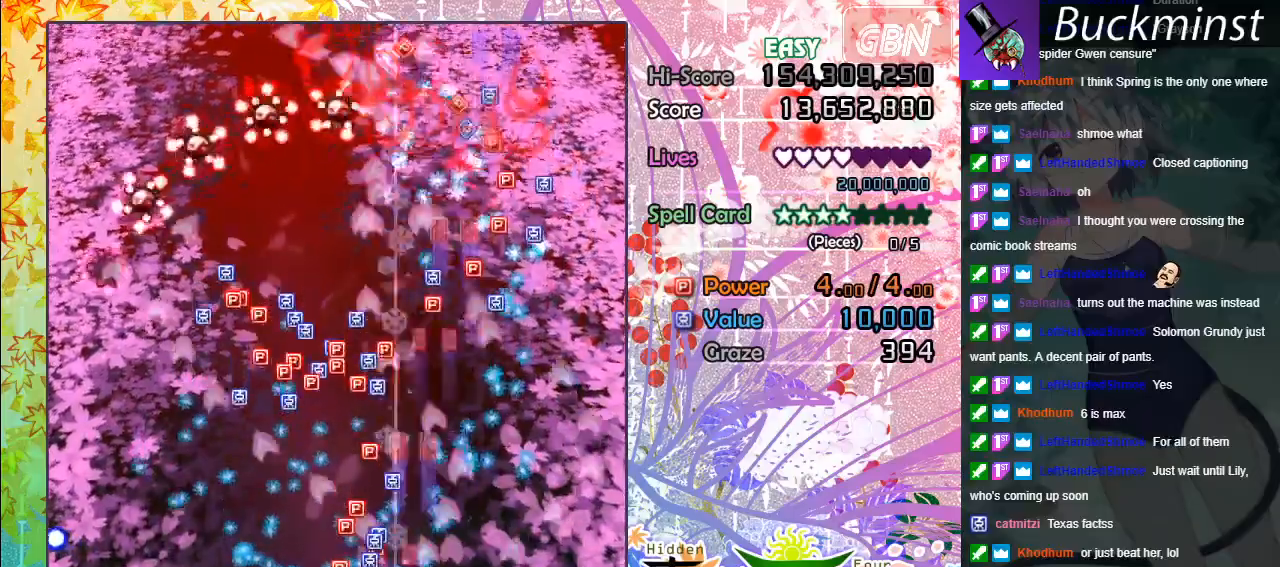
{"buttons": ["A"], "left_stick": "left", "events": [[217, "left_stick", "up"], [400, "left_stick", "left"]]}
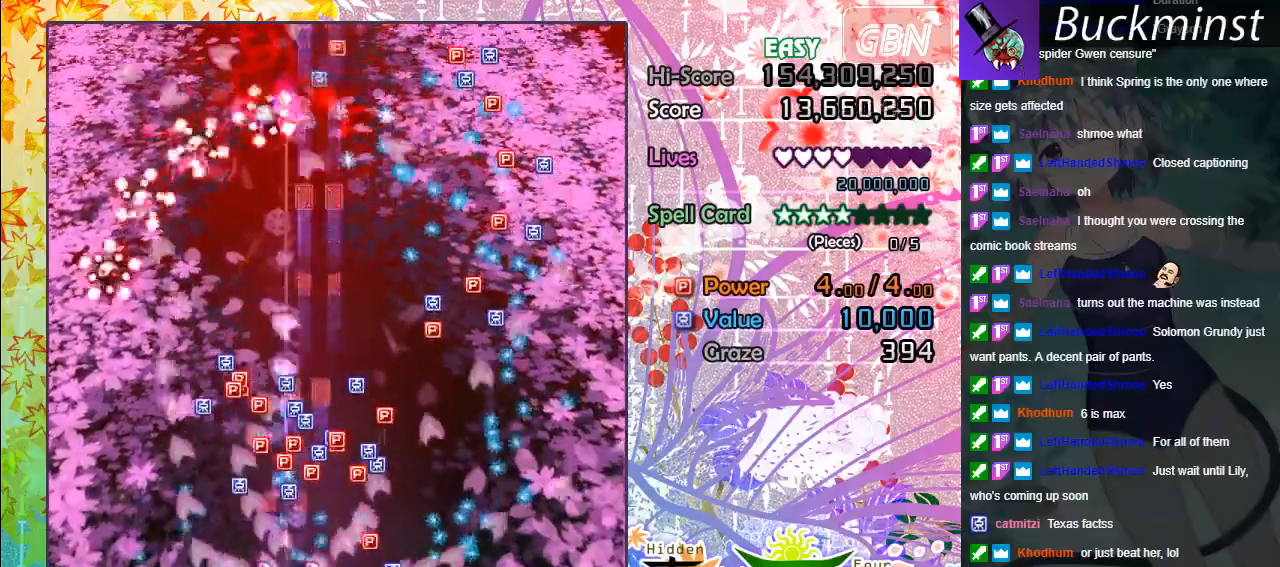
{"buttons": ["A"], "left_stick": "right", "events": [[100, "left_stick", "up-left"], [400, "left_stick", "right"]]}
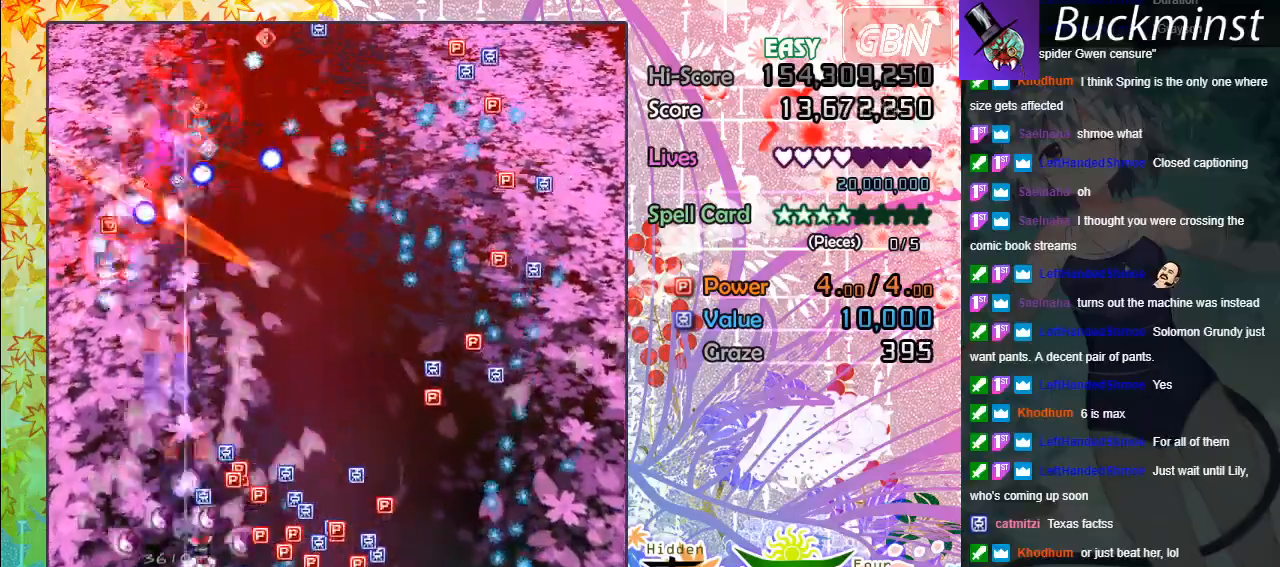
{"buttons": ["A"], "left_stick": "down-right", "events": [[250, "left_stick", "down-right"]]}
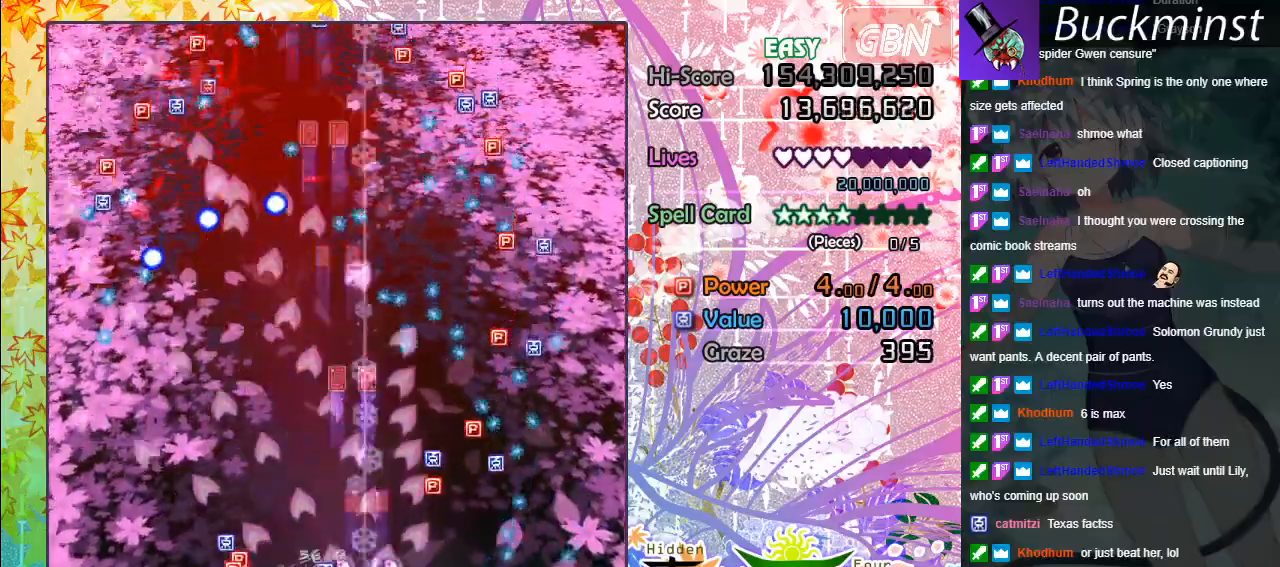
{"buttons": ["A"], "left_stick": "up-right", "events": [[117, "left_stick", "right"], [333, "left_stick", "up-right"]]}
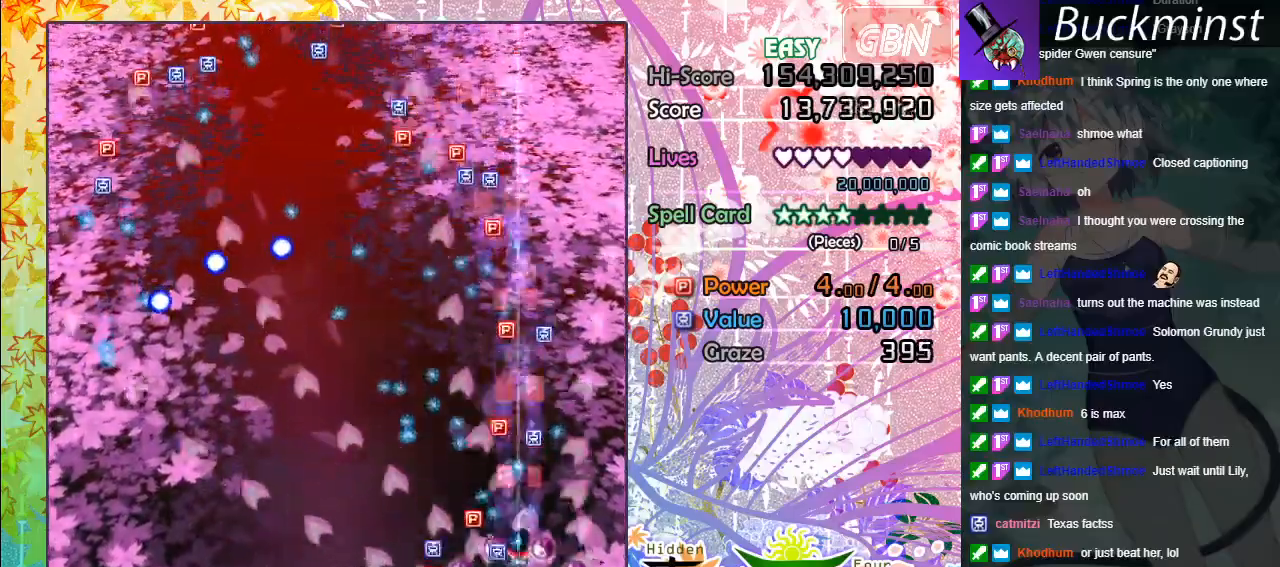
{"buttons": ["A"], "left_stick": "right", "events": [[33, "left_stick", "up-left"], [133, "left_stick", "left"], [267, "left_stick", "up-left"], [450, "left_stick", "up-right"], [500, "left_stick", "right"]]}
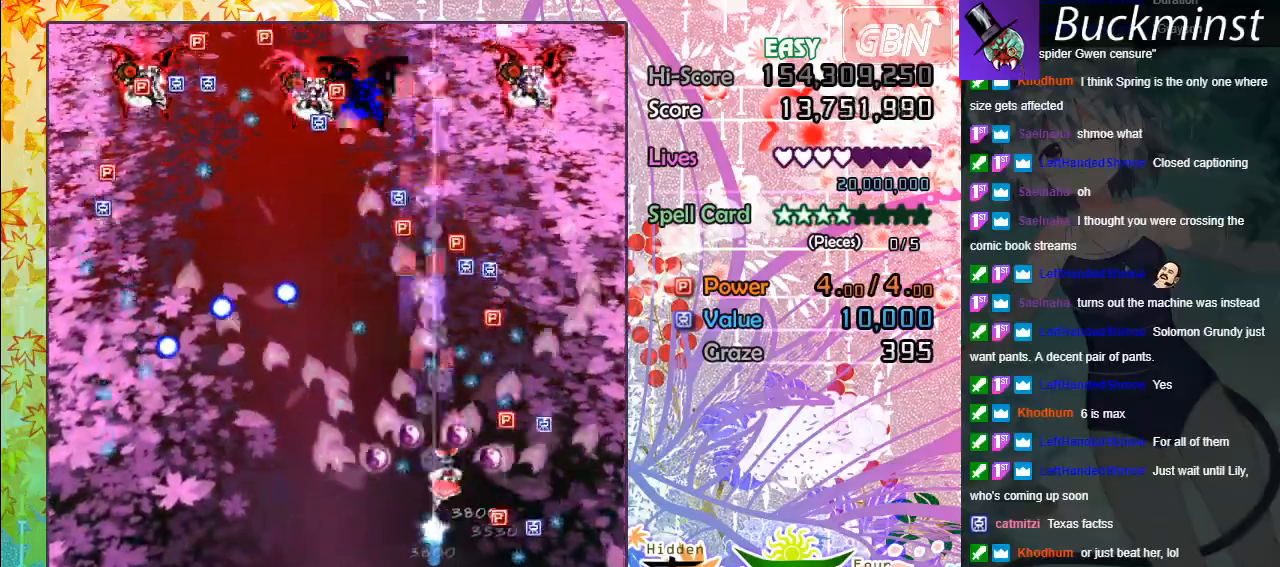
{"buttons": ["A"], "left_stick": "left", "events": [[233, "left_stick", "up"], [283, "left_stick", "up-left"], [450, "left_stick", "left"]]}
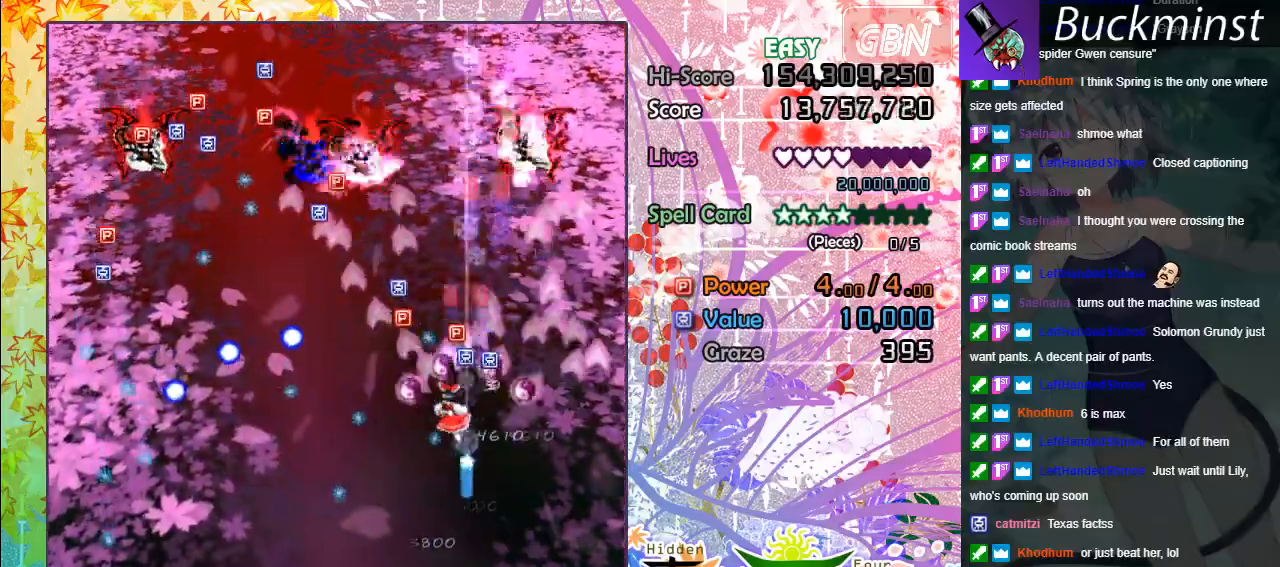
{"buttons": ["A", "X"], "left_stick": "down", "events": [[433, "left_stick", "down"], [467, "X", "down"]]}
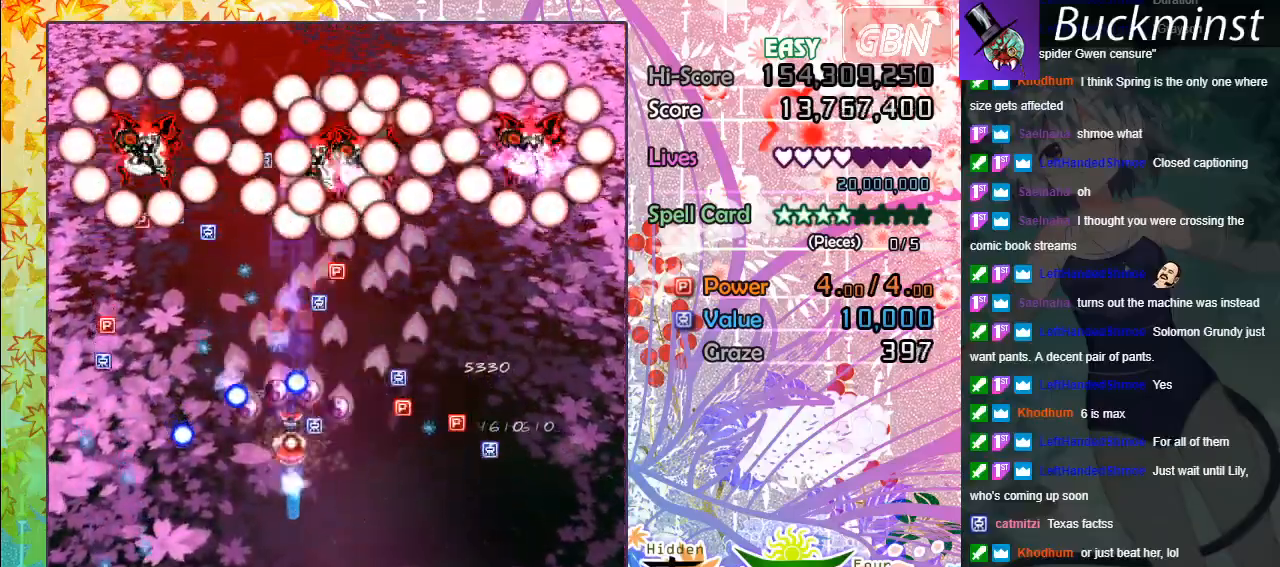
{"buttons": ["A", "X"], "left_stick": "down", "events": [[17, "left_stick", "down-right"], [150, "left_stick", "right"], [383, "left_stick", "down-right"], [500, "left_stick", "down"]]}
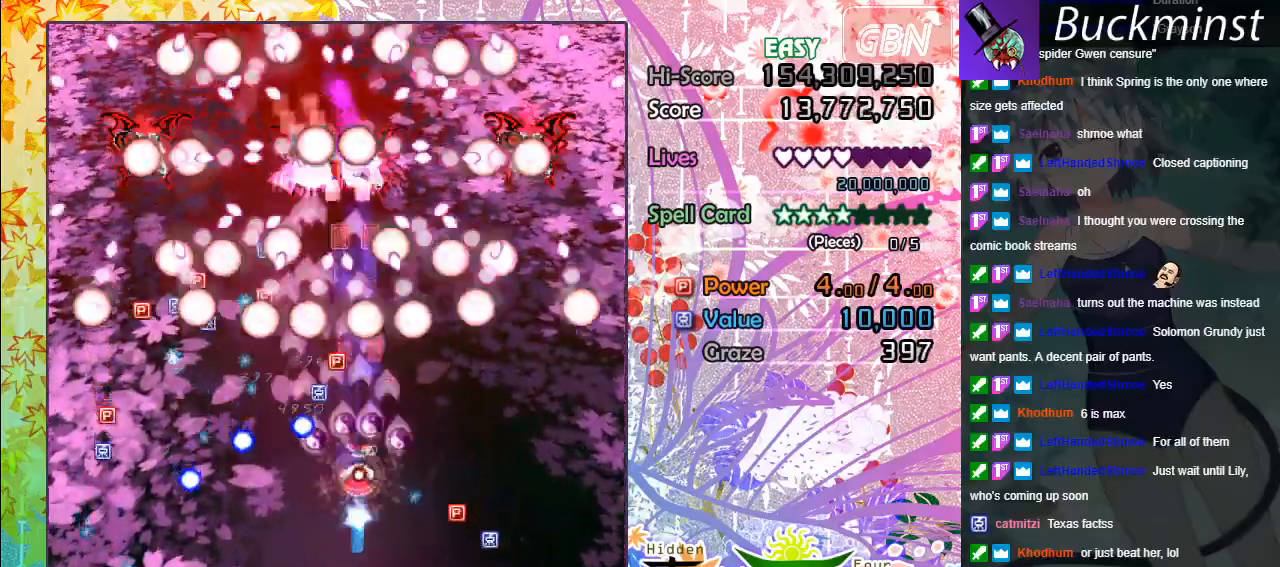
{"buttons": ["A"], "left_stick": "down-left", "events": [[100, "X", "up"], [117, "left_stick", "down-left"]]}
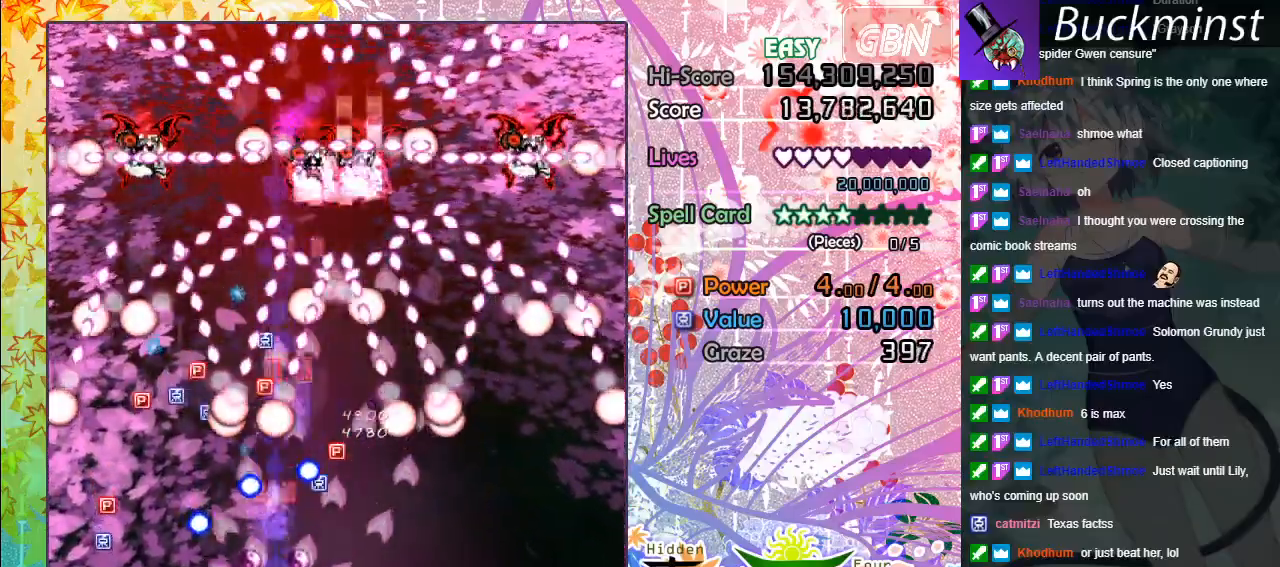
{"buttons": ["A"], "left_stick": "right", "events": [[100, "left_stick", "down-right"], [400, "left_stick", "right"]]}
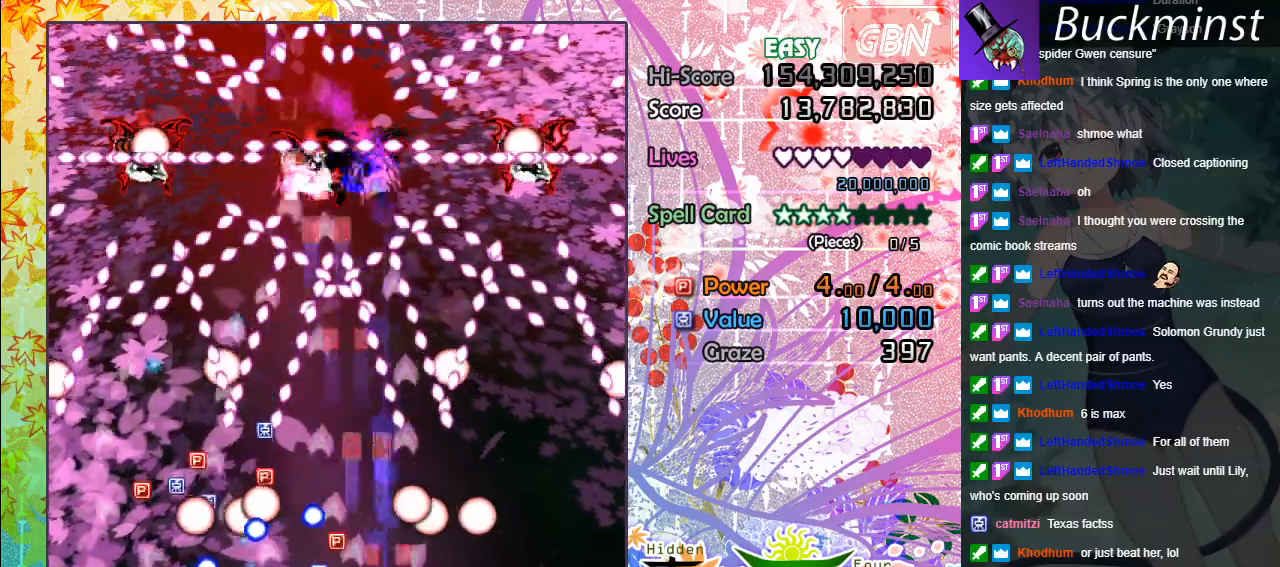
{"buttons": ["A", "X"], "left_stick": "down-right", "events": [[67, "X", "down"], [200, "left_stick", "center"], [267, "left_stick", "left"], [467, "left_stick", "down-right"]]}
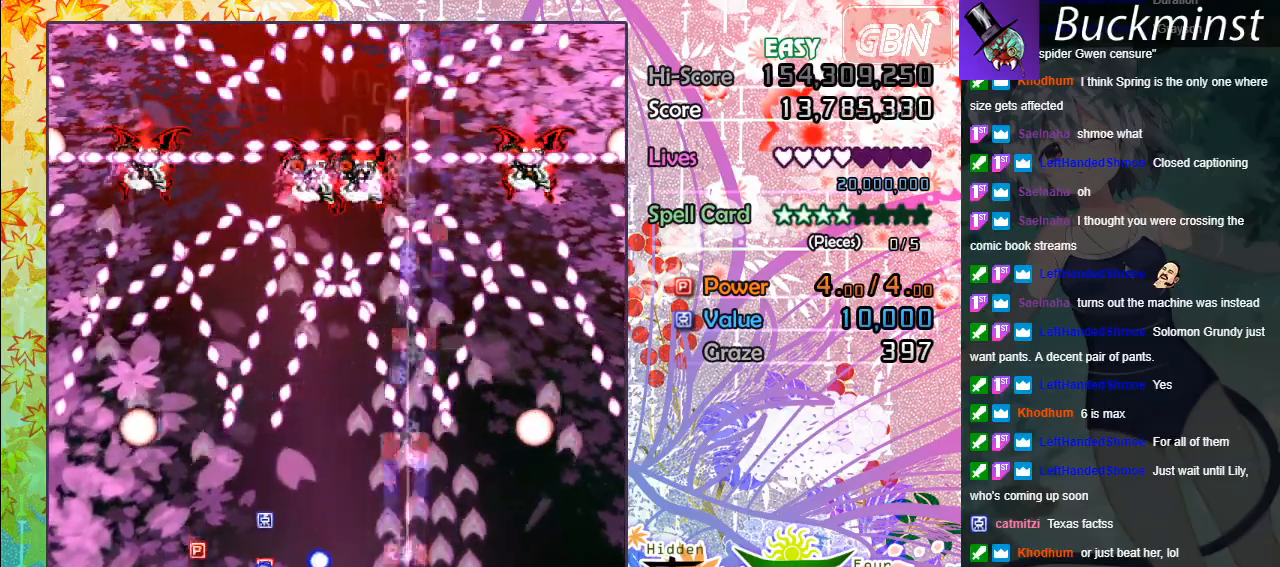
{"buttons": ["A", "X"], "left_stick": "left", "events": [[100, "left_stick", "up"], [283, "left_stick", "up-left"], [417, "left_stick", "left"]]}
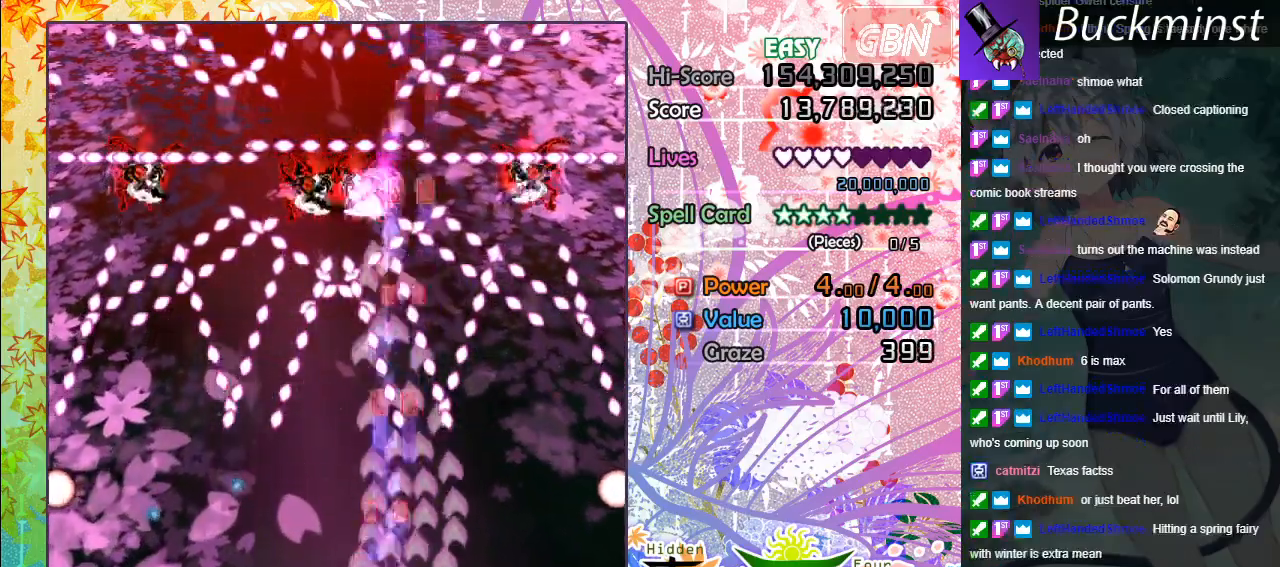
{"buttons": ["A", "X"], "left_stick": "up", "events": [[217, "left_stick", "down-right"], [433, "left_stick", "up"]]}
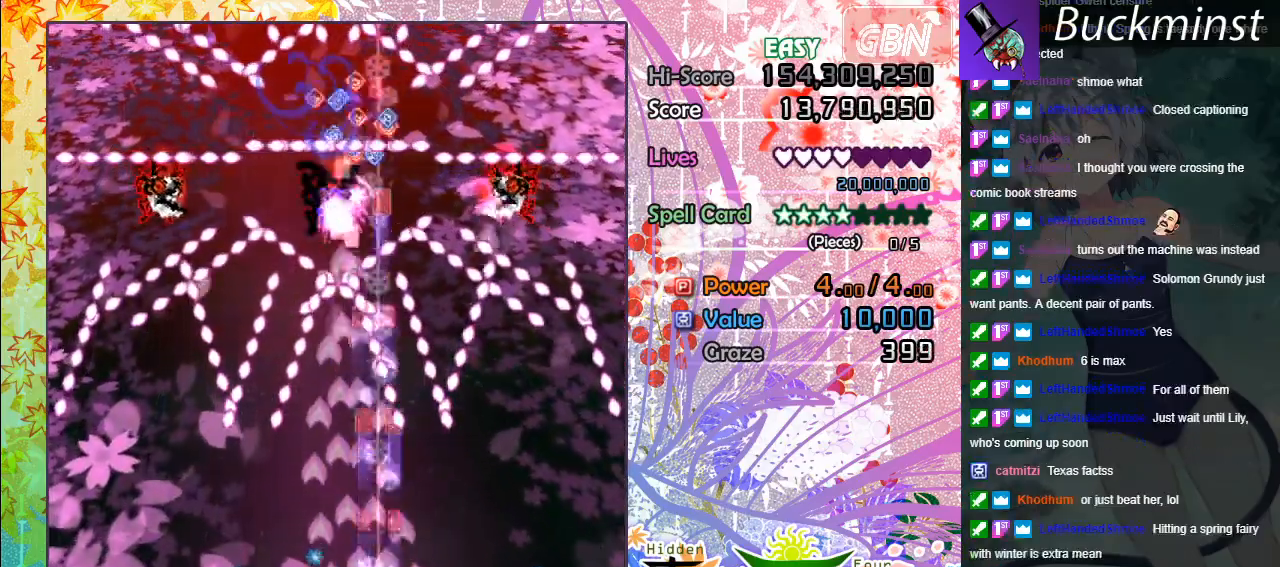
{"buttons": ["A", "X"], "left_stick": "left", "events": [[33, "left_stick", "up-left"], [200, "left_stick", "left"]]}
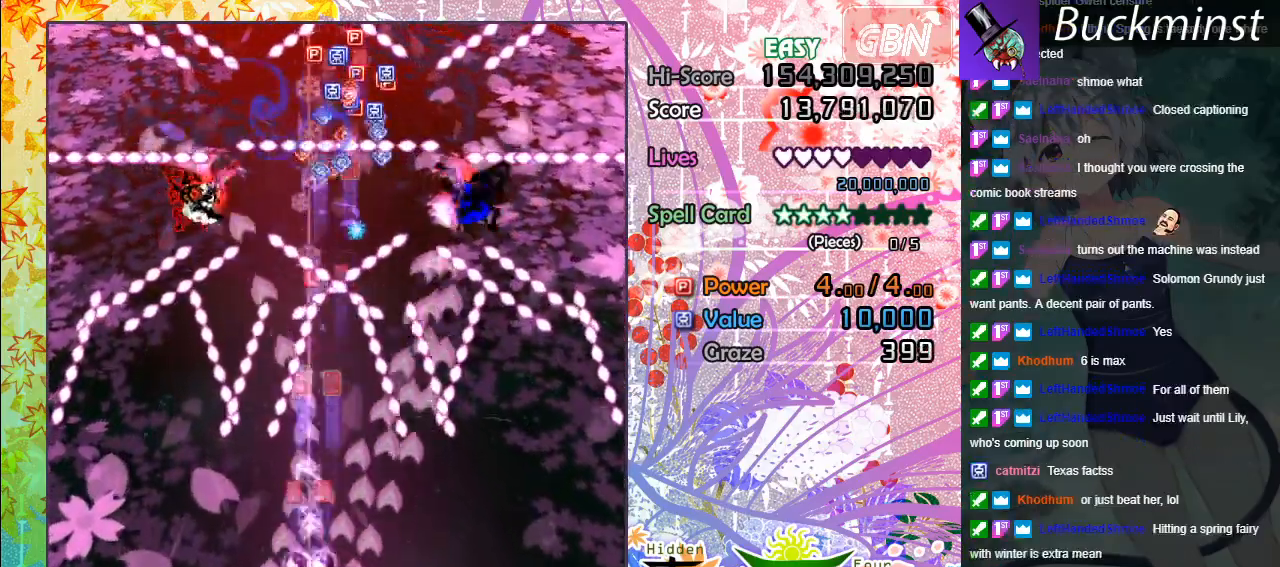
{"buttons": ["A", "X"], "left_stick": "down-right", "events": [[450, "left_stick", "down-right"]]}
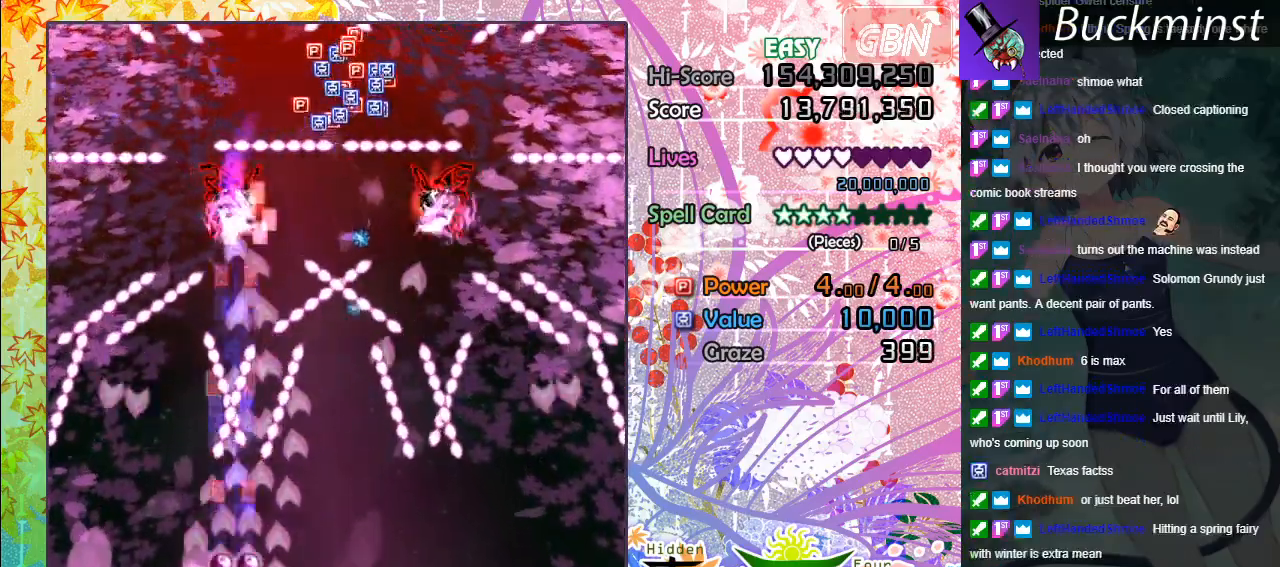
{"buttons": ["A", "X"], "left_stick": "down-right", "events": []}
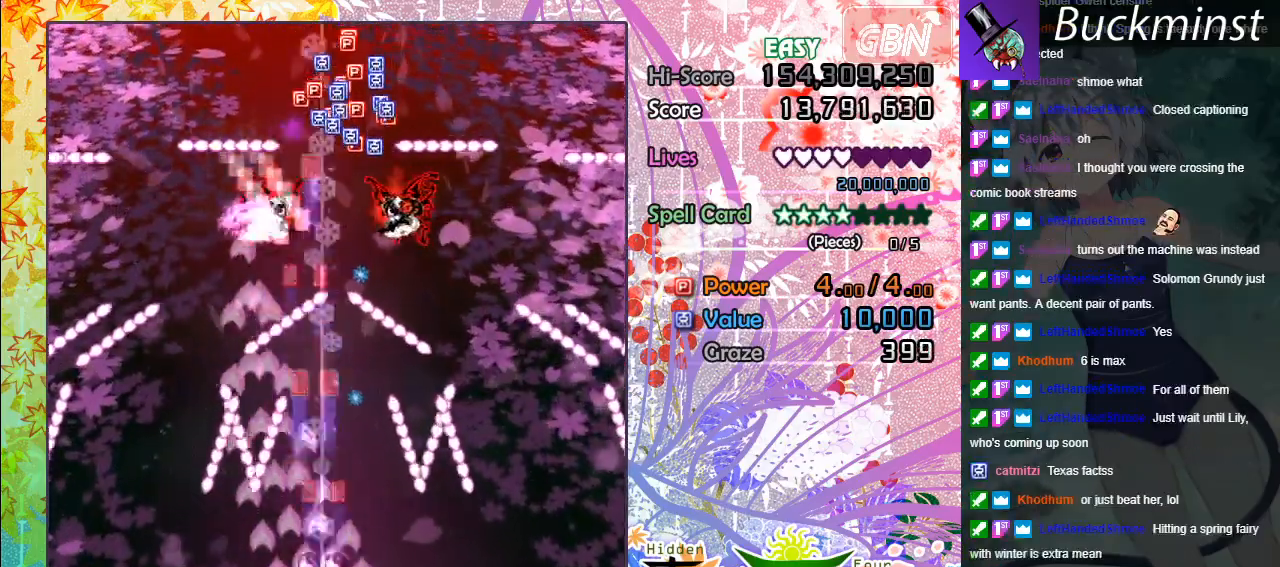
{"buttons": ["A", "X"], "left_stick": "left", "events": [[50, "left_stick", "center"], [200, "left_stick", "right"], [367, "left_stick", "center"], [467, "left_stick", "left"]]}
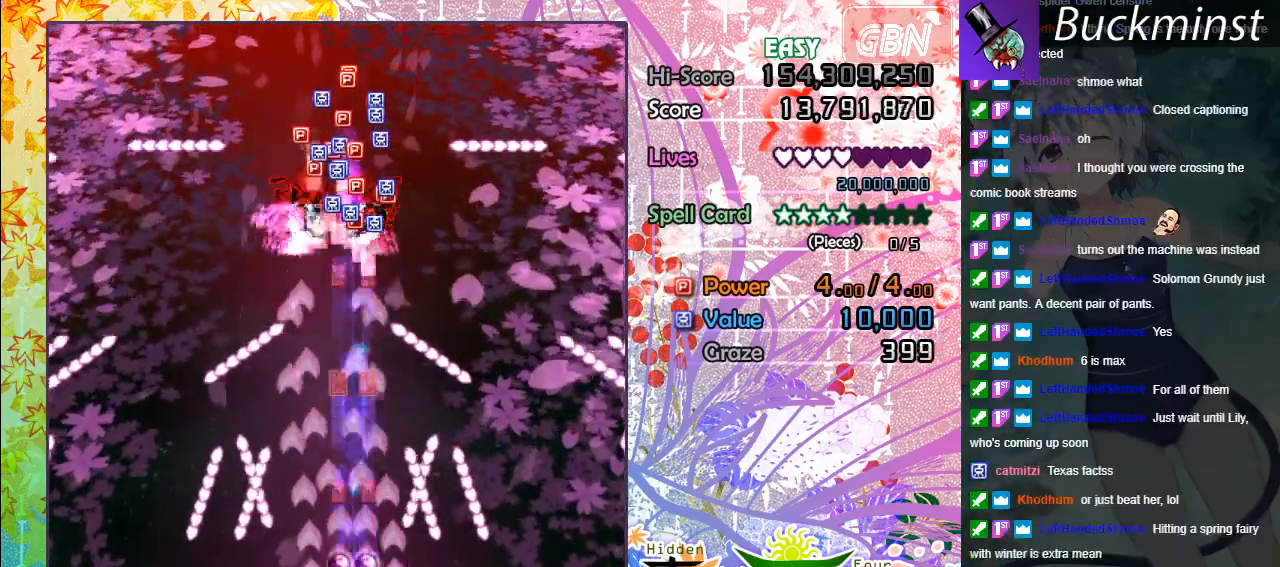
{"buttons": ["A", "X"], "left_stick": "up-left", "events": [[50, "left_stick", "down"], [183, "left_stick", "up-left"]]}
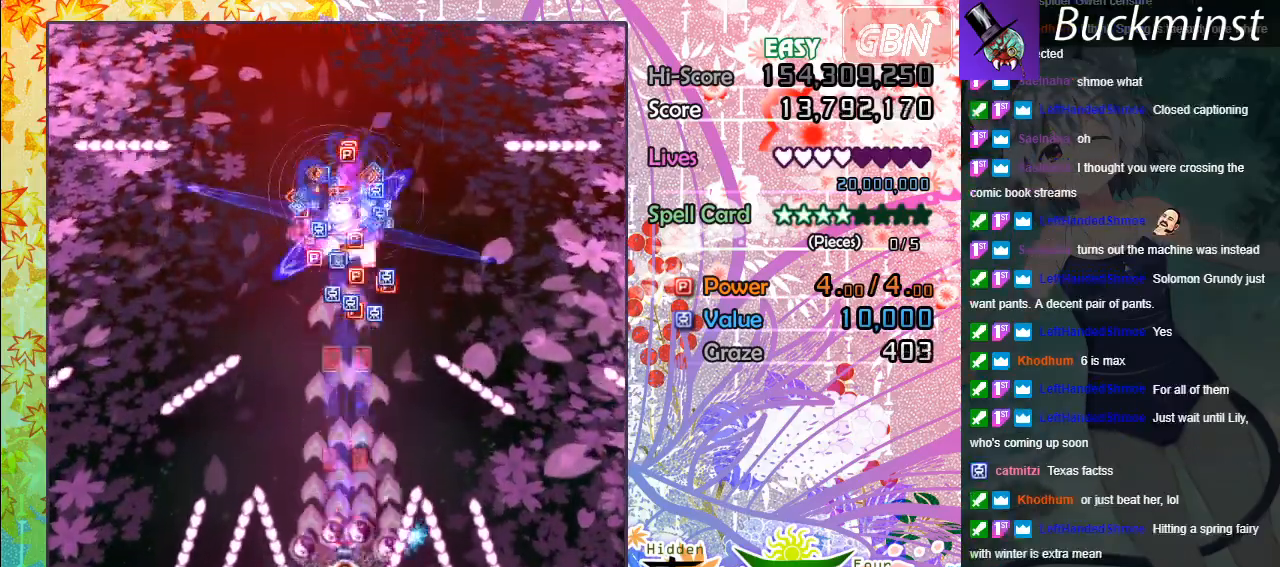
{"buttons": ["A", "X"], "left_stick": "up", "events": [[33, "left_stick", "up"]]}
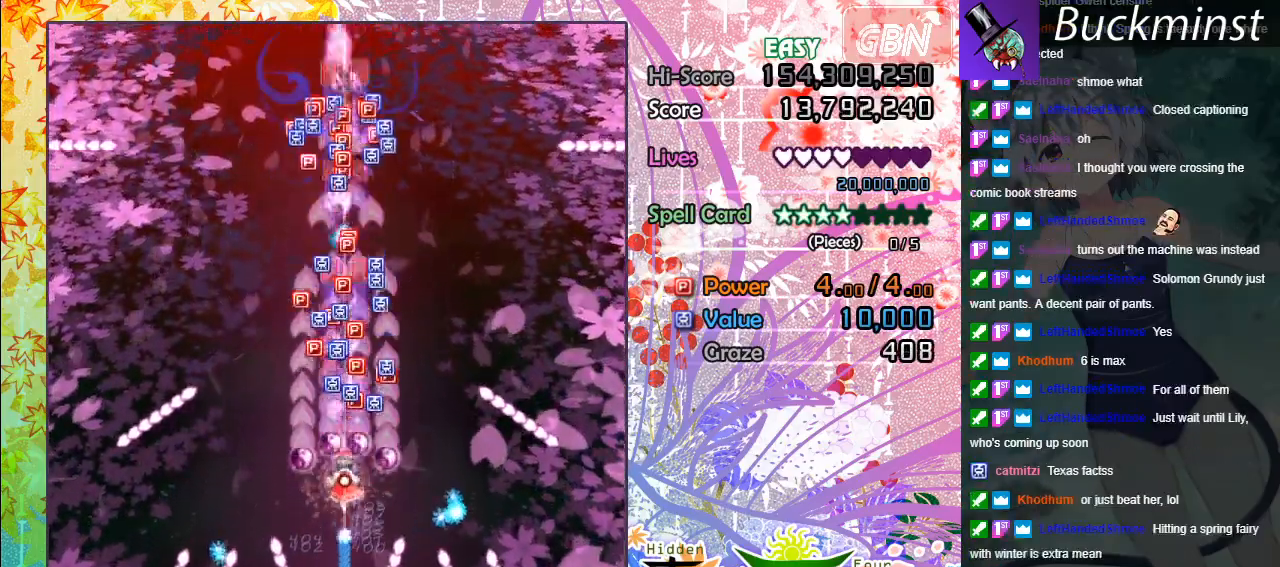
{"buttons": ["A"], "left_stick": "up", "events": [[67, "X", "up"]]}
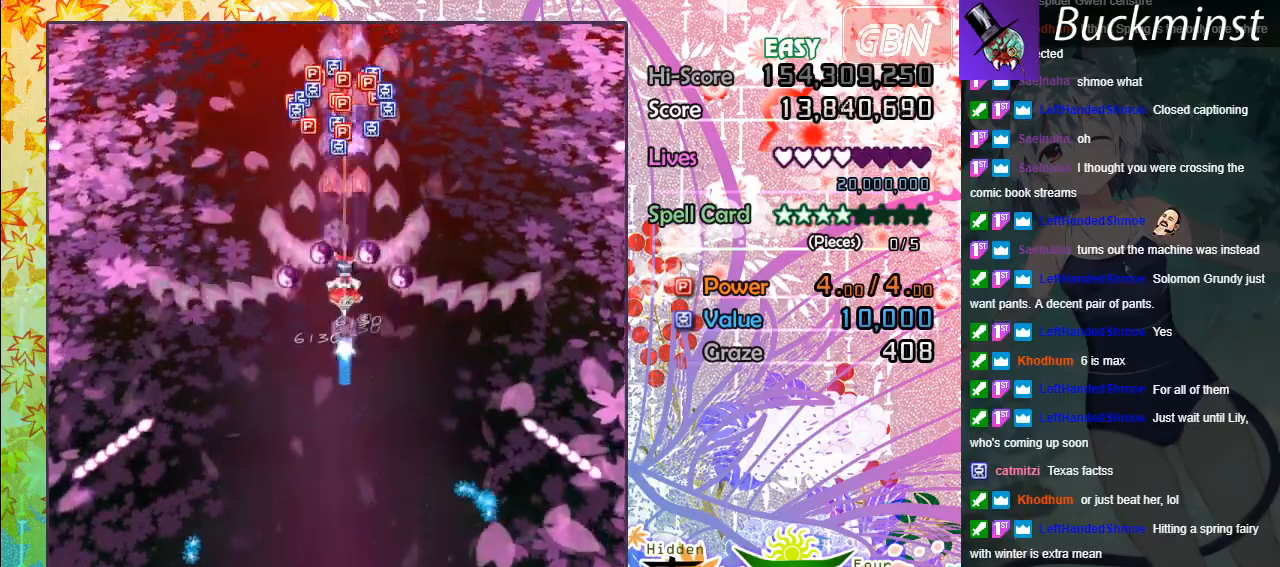
{"buttons": ["A"], "left_stick": "down", "events": [[400, "left_stick", "down"]]}
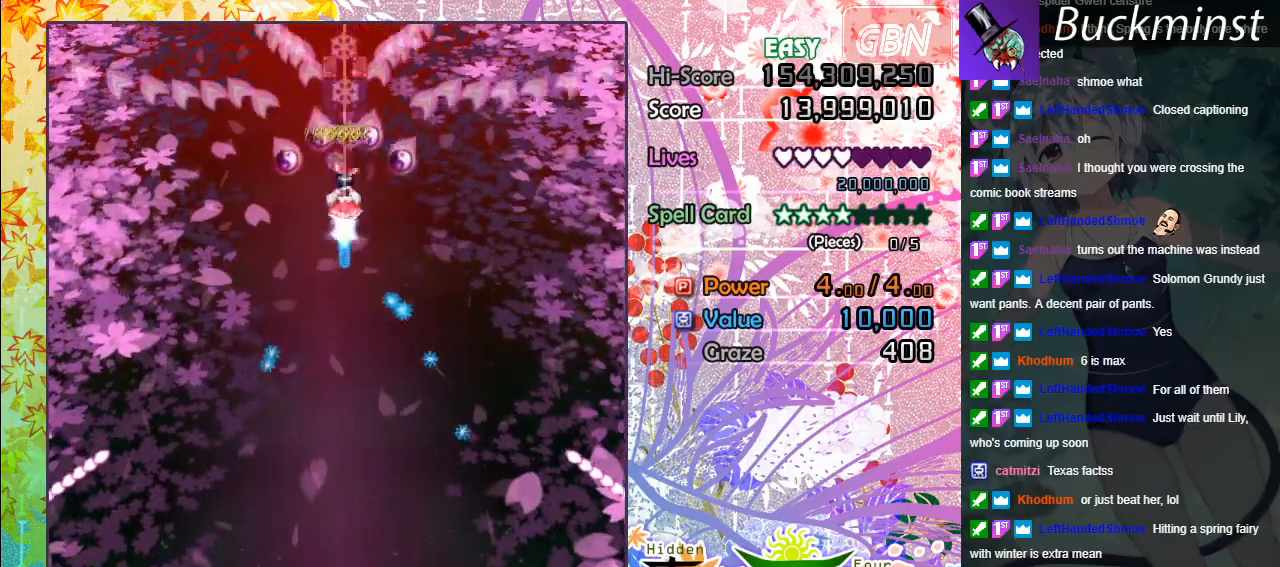
{"buttons": ["A"], "left_stick": "down-left", "events": [[467, "left_stick", "down-left"]]}
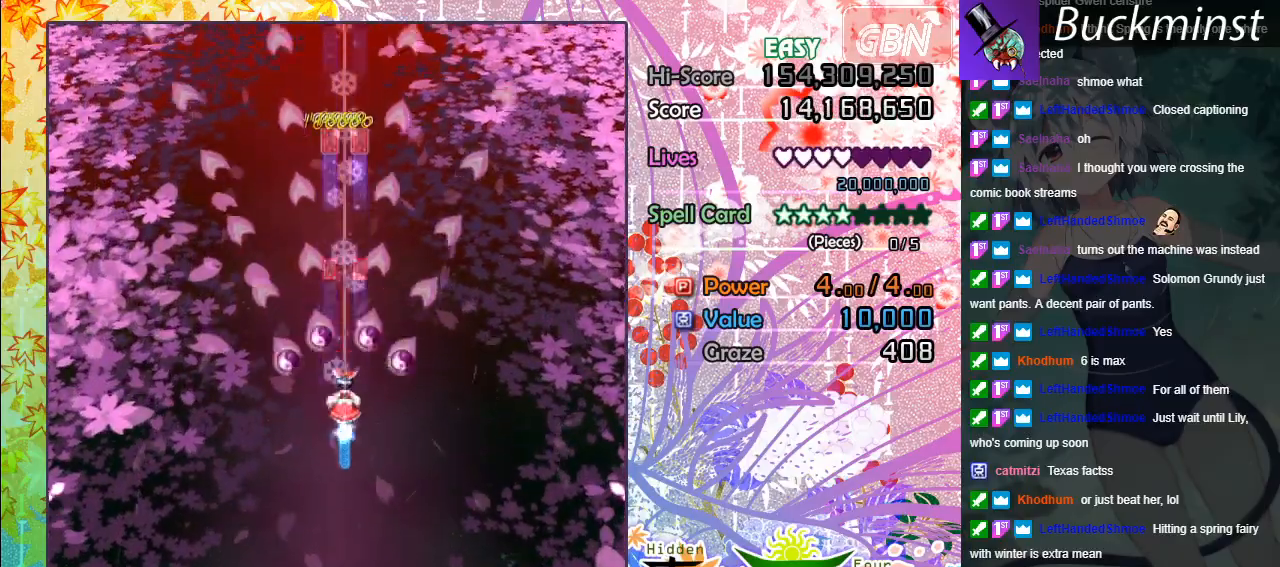
{"buttons": ["A"], "left_stick": "down", "events": [[100, "left_stick", "down"]]}